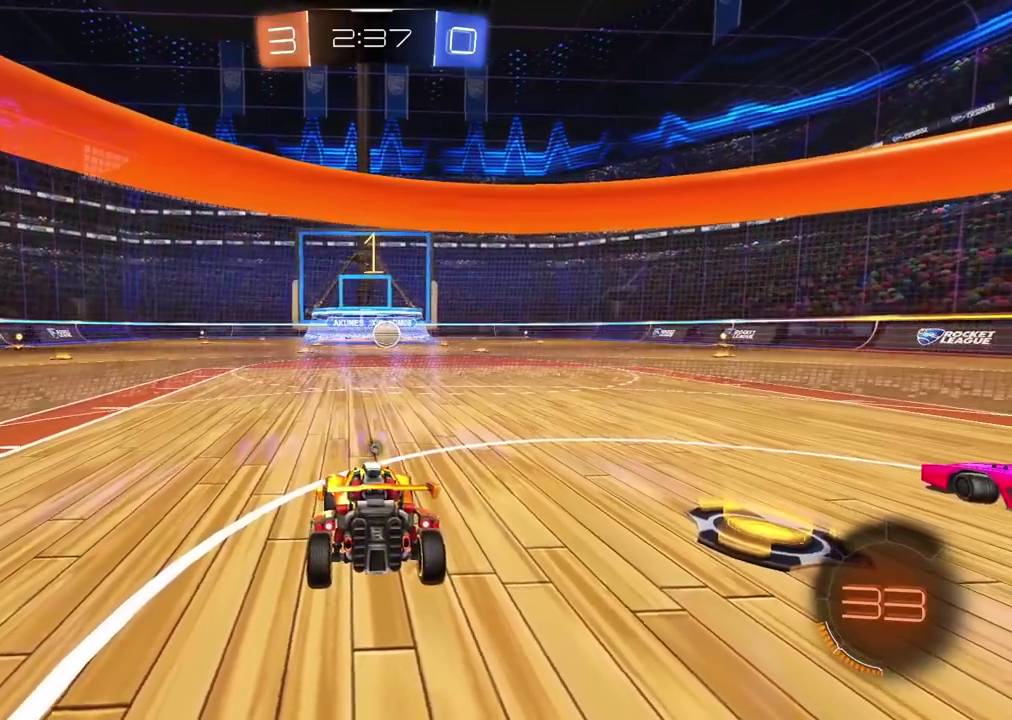
Gameplay with a controller (PlayStation layout); each line is a JSON object with the inputs held at the frame after it. "events" lists button and stick changes between this image and that frame as [ms after this image, input, new state], when the widget could be followed in between. Not read: L1 L2 R1 R2.
{"buttons": [], "left_stick": "up-right", "right_stick": "center", "events": [[67, "TRIANGLE", "up"], [133, "TRIANGLE", "down"], [200, "TRIANGLE", "up"], [483, "left_stick", "up-right"]]}
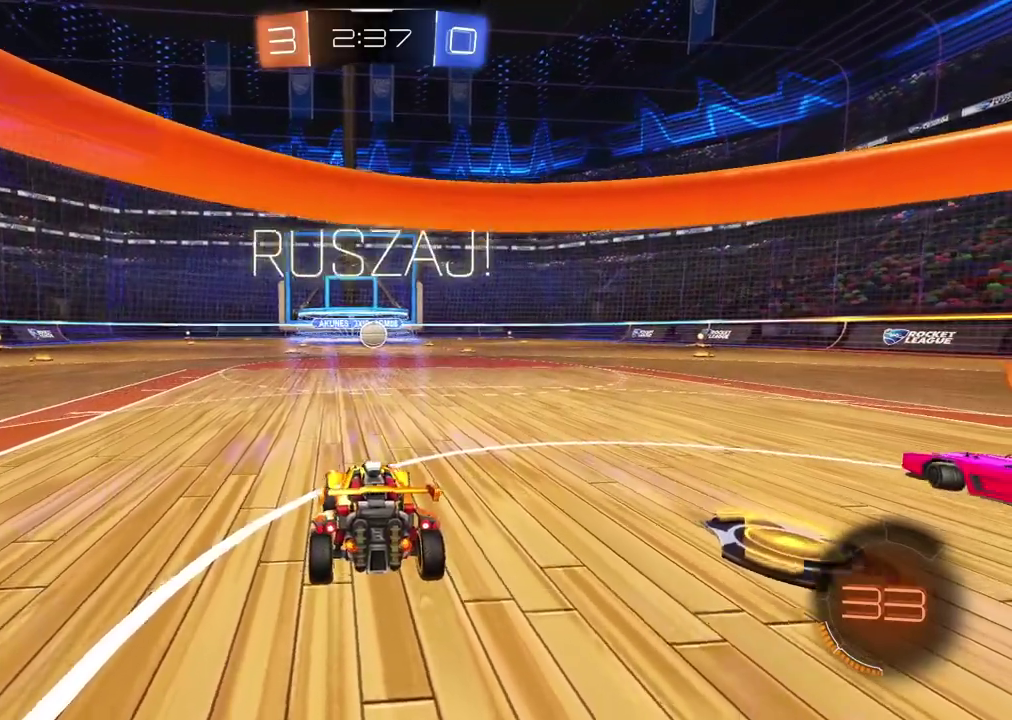
{"buttons": [], "left_stick": "center", "right_stick": "center", "events": [[83, "left_stick", "center"]]}
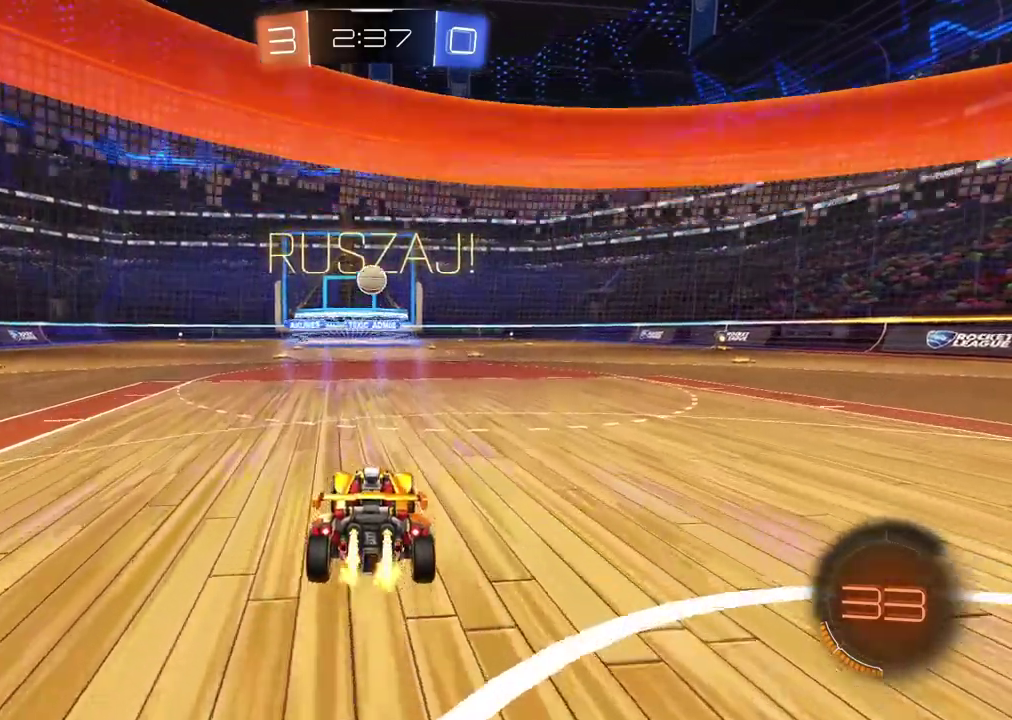
{"buttons": ["CROSS"], "left_stick": "center", "right_stick": "center", "events": [[33, "CROSS", "down"], [83, "left_stick", "down"], [233, "left_stick", "center"], [267, "CROSS", "up"], [333, "CROSS", "down"]]}
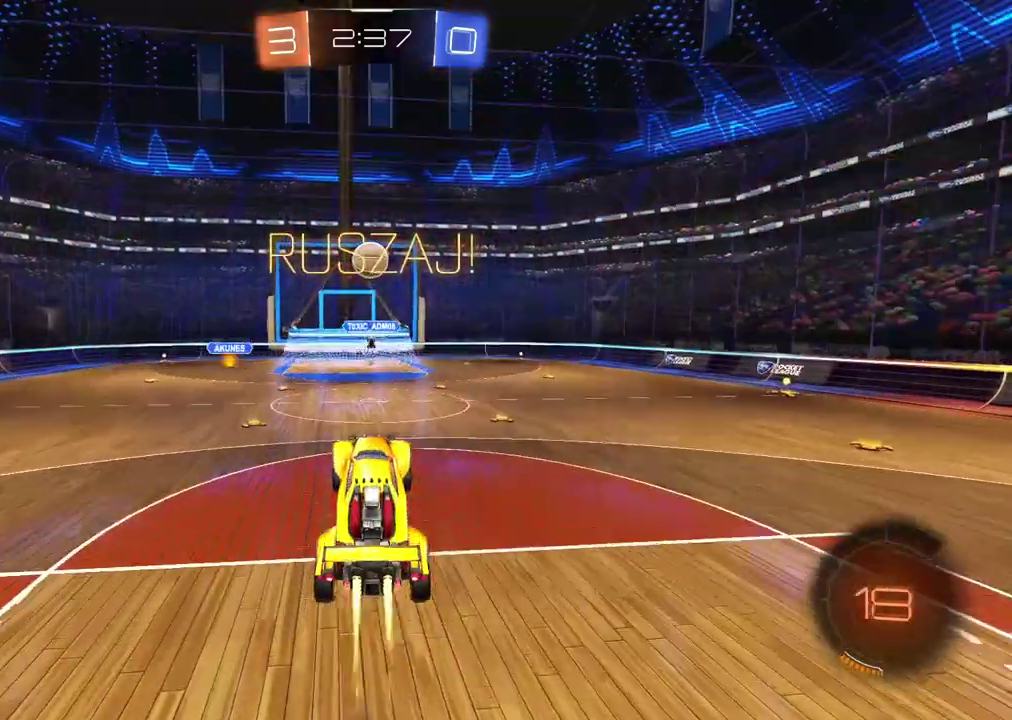
{"buttons": ["CROSS"], "left_stick": "up", "right_stick": "center", "events": [[150, "left_stick", "up"], [283, "left_stick", "center"], [400, "left_stick", "up"]]}
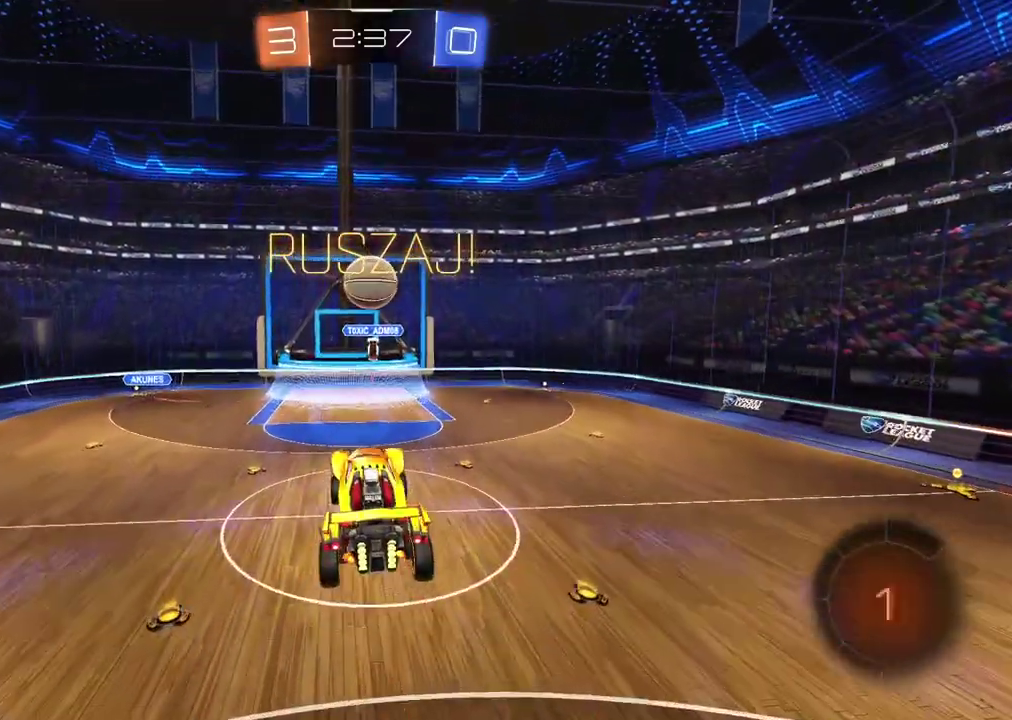
{"buttons": ["CROSS"], "left_stick": "center", "right_stick": "center", "events": [[33, "left_stick", "center"], [117, "left_stick", "down-left"], [267, "left_stick", "up-left"], [333, "left_stick", "up"], [400, "left_stick", "center"]]}
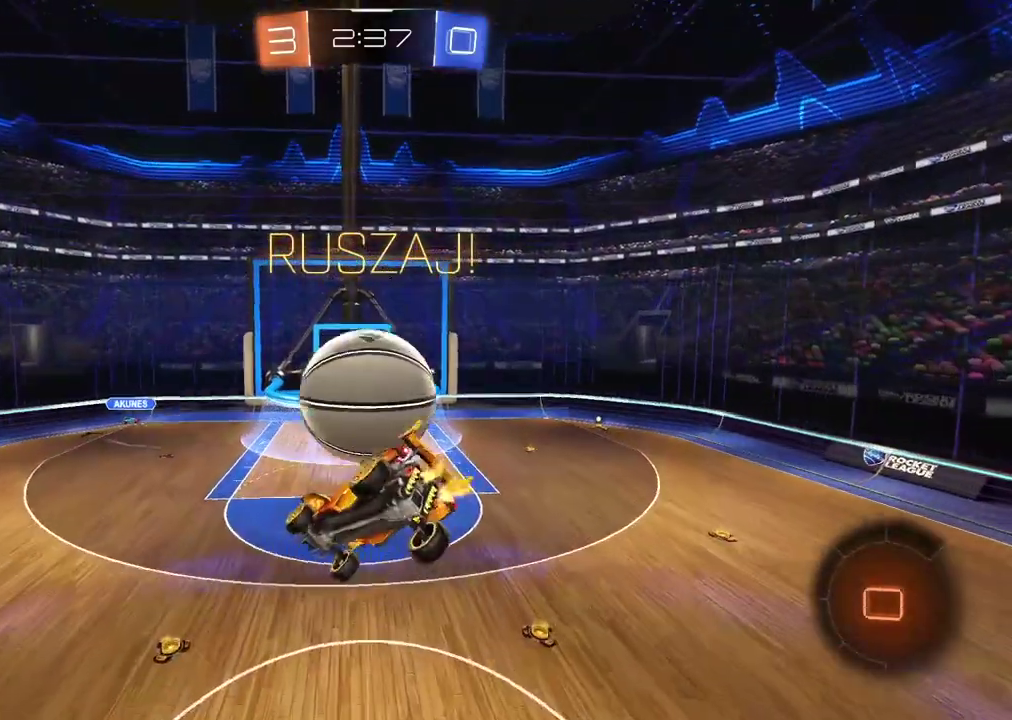
{"buttons": [], "left_stick": "center", "right_stick": "center", "events": [[117, "left_stick", "down-left"], [183, "left_stick", "left"], [317, "left_stick", "center"], [417, "CROSS", "up"]]}
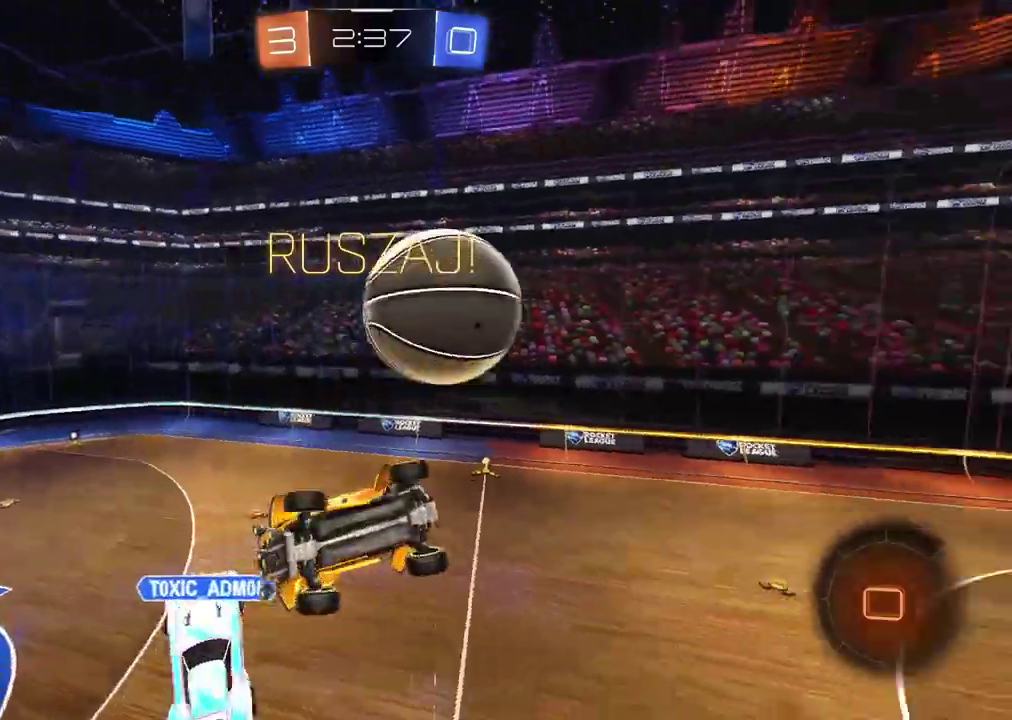
{"buttons": [], "left_stick": "center", "right_stick": "center", "events": []}
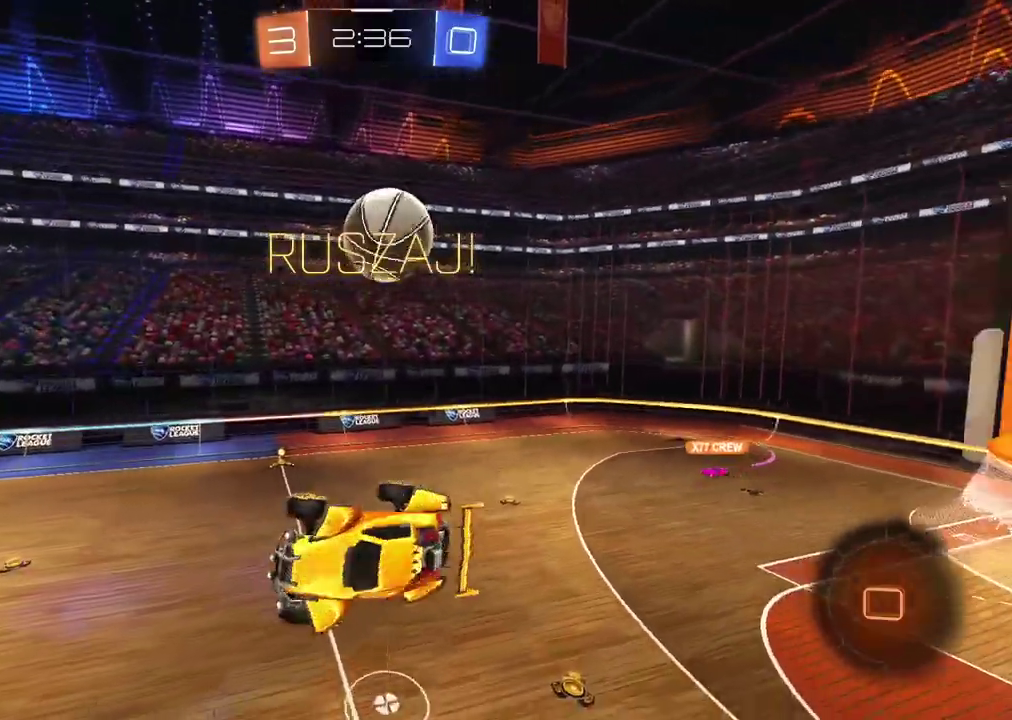
{"buttons": [], "left_stick": "center", "right_stick": "center", "events": [[217, "left_stick", "down-left"], [267, "left_stick", "center"]]}
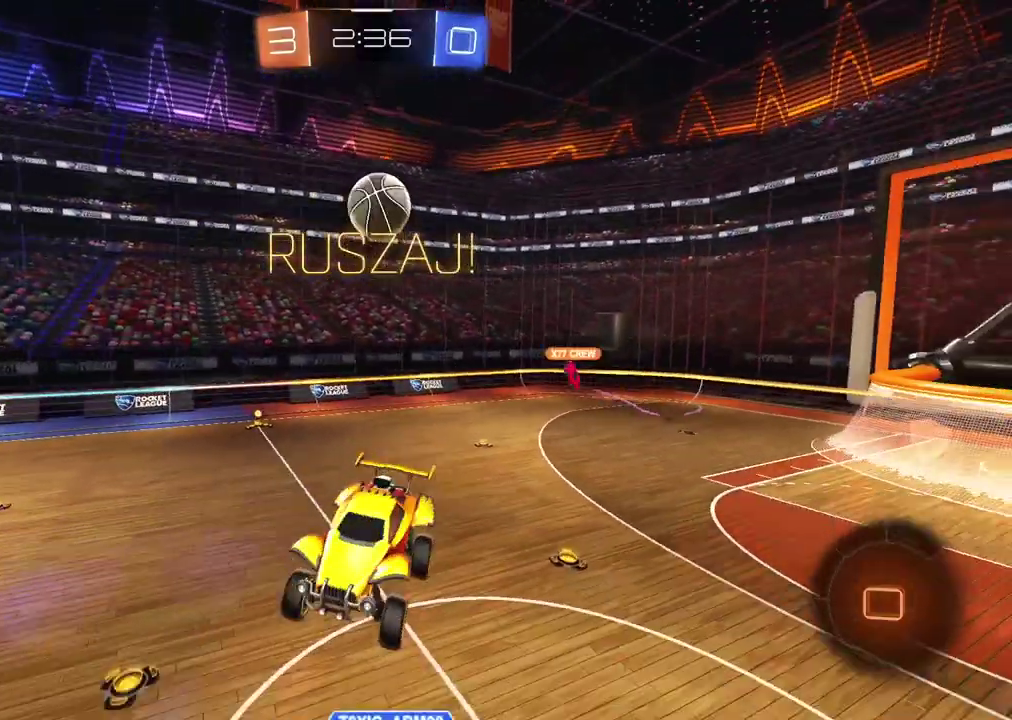
{"buttons": [], "left_stick": "left", "right_stick": "center", "events": [[417, "left_stick", "left"]]}
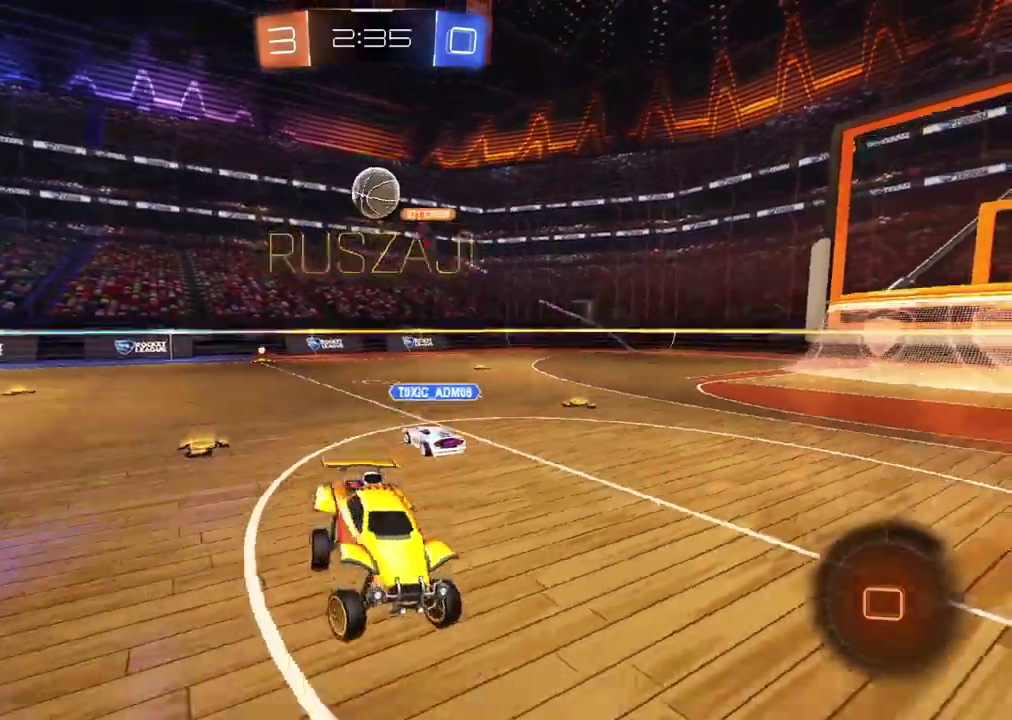
{"buttons": [], "left_stick": "left", "right_stick": "center", "events": []}
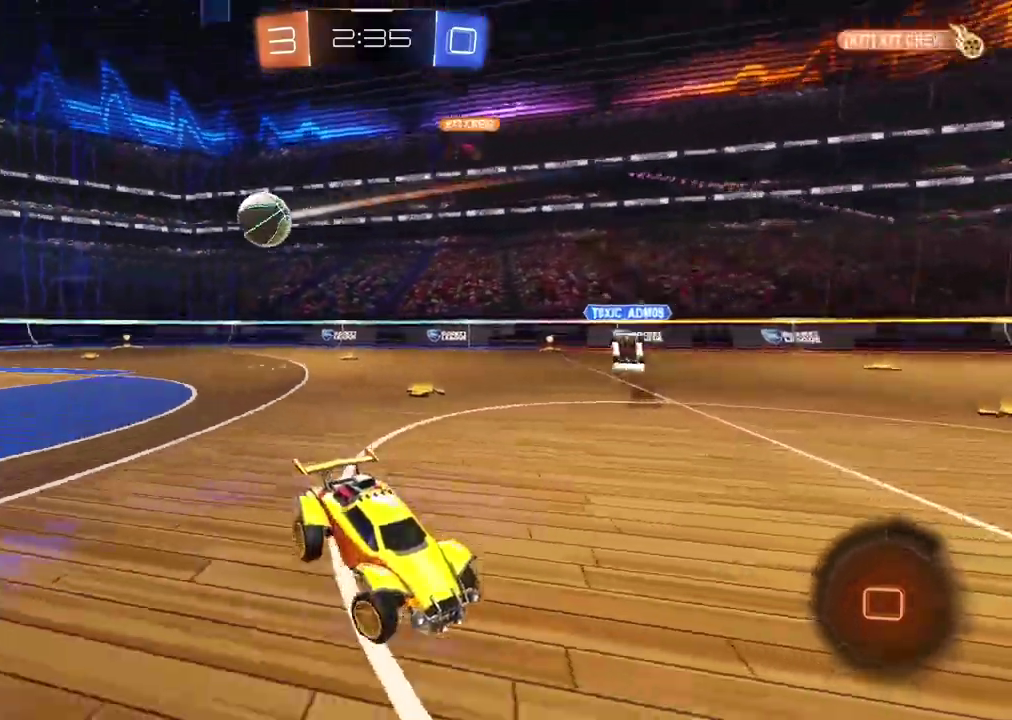
{"buttons": [], "left_stick": "right", "right_stick": "center", "events": [[50, "left_stick", "center"], [467, "left_stick", "right"]]}
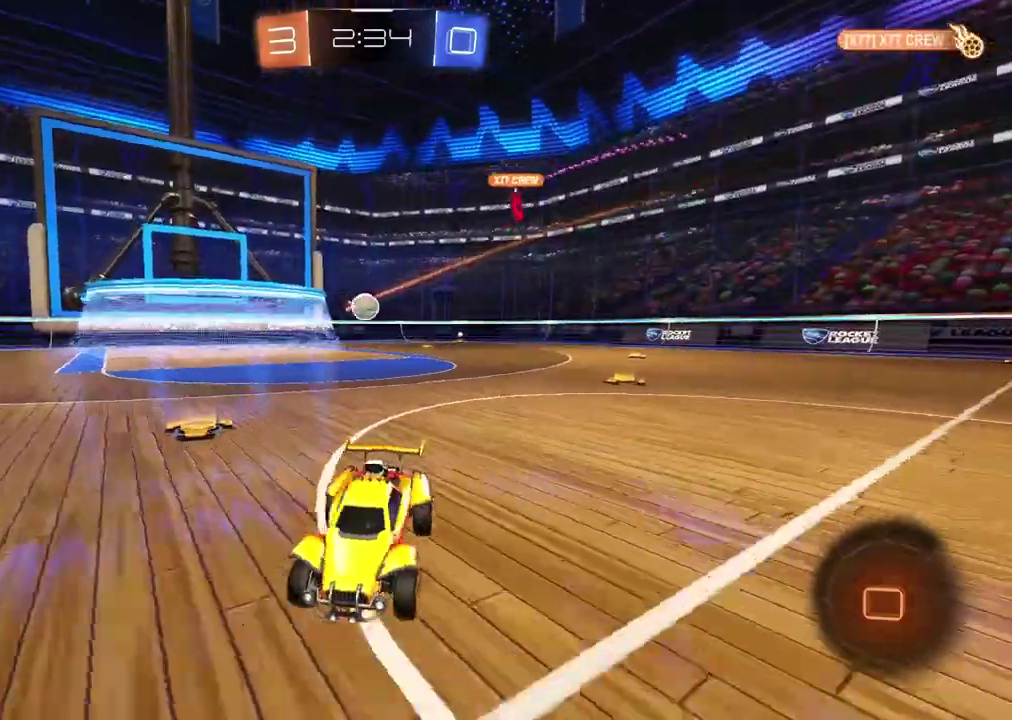
{"buttons": [], "left_stick": "center", "right_stick": "center", "events": [[133, "TRIANGLE", "down"], [233, "TRIANGLE", "up"], [317, "left_stick", "center"]]}
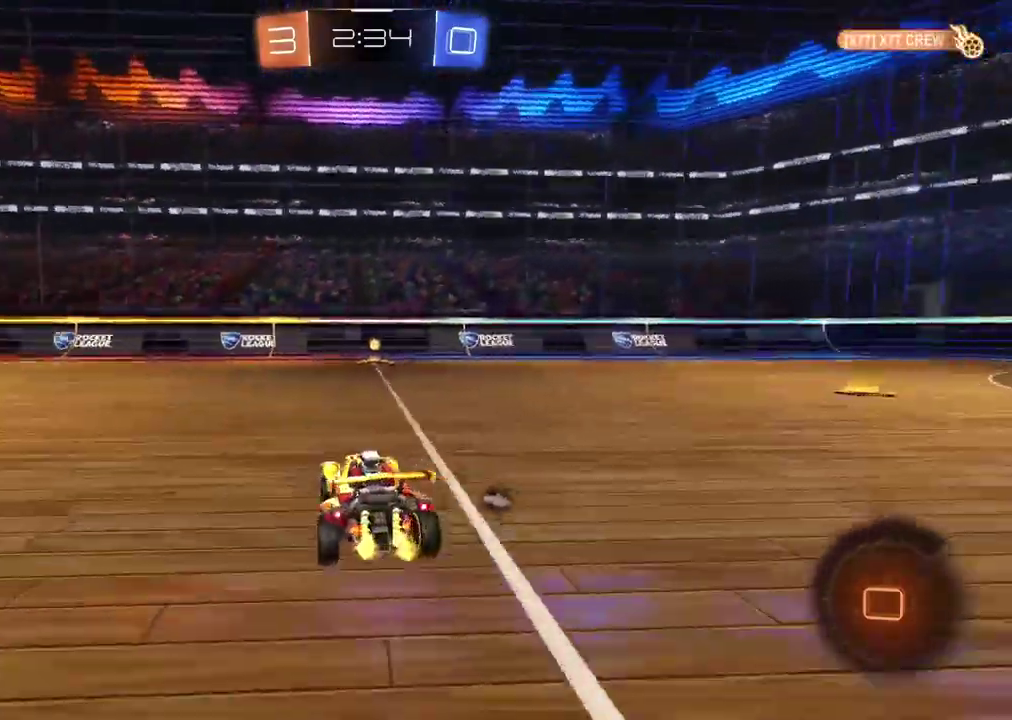
{"buttons": [], "left_stick": "center", "right_stick": "center", "events": [[100, "left_stick", "right"], [250, "left_stick", "center"], [317, "TRIANGLE", "down"], [450, "TRIANGLE", "up"]]}
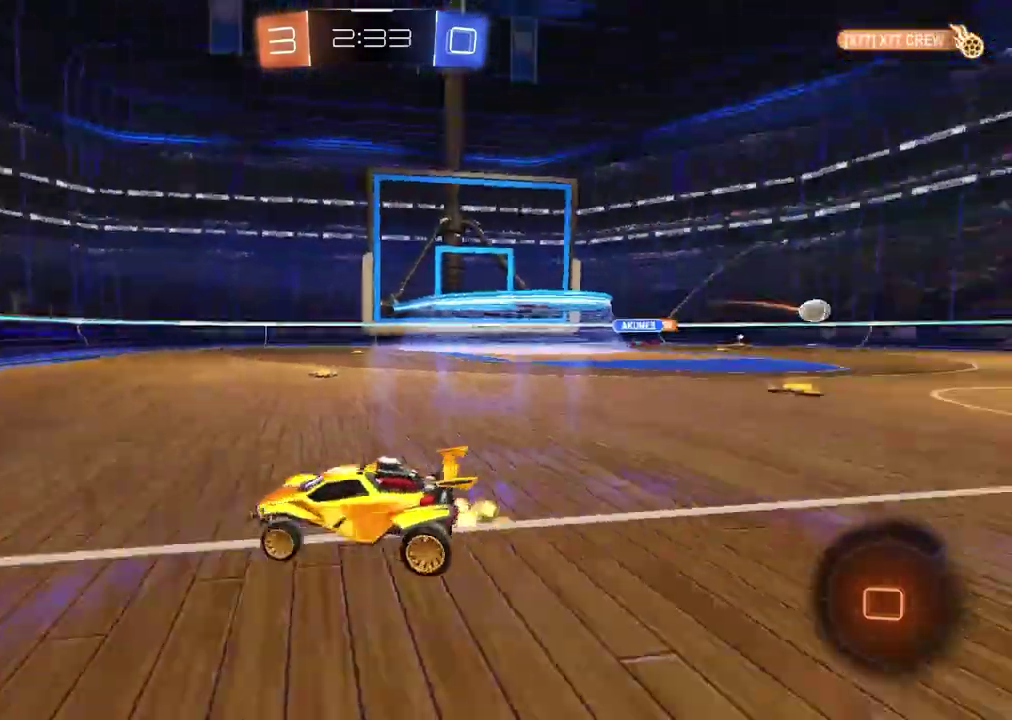
{"buttons": [], "left_stick": "left", "right_stick": "center", "events": [[217, "left_stick", "left"]]}
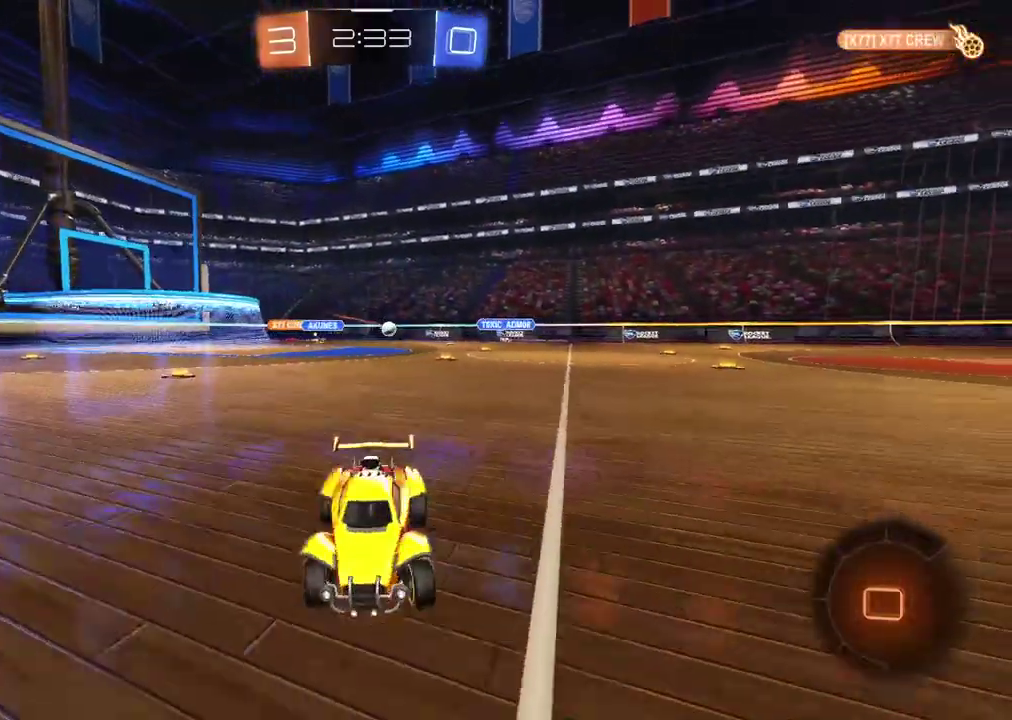
{"buttons": [], "left_stick": "left", "right_stick": "center", "events": []}
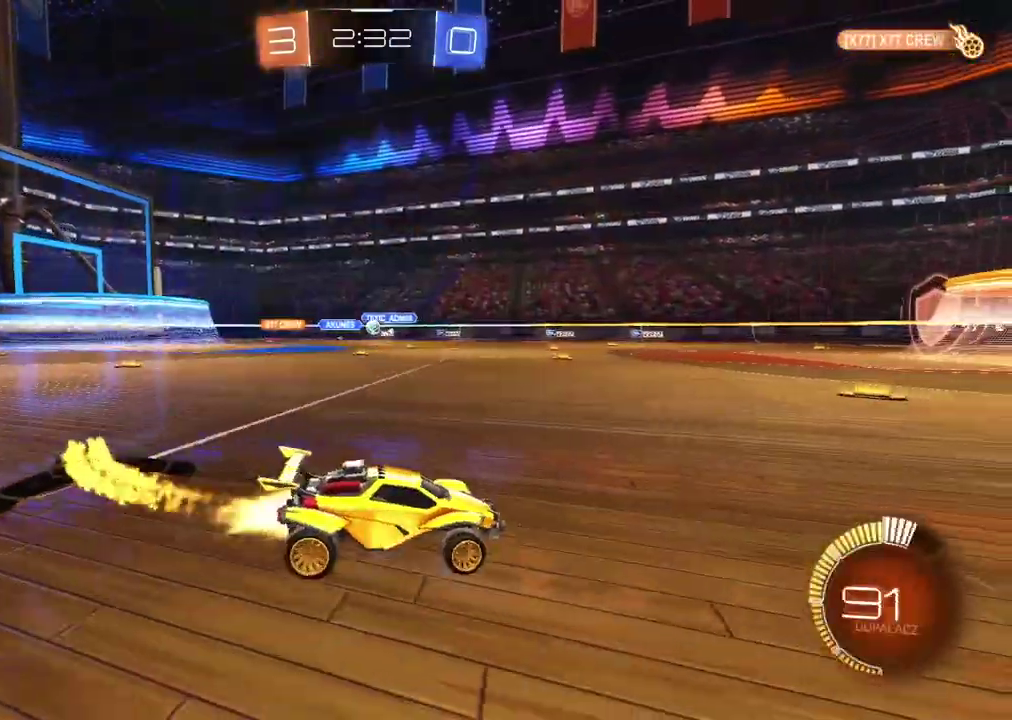
{"buttons": [], "left_stick": "center", "right_stick": "center", "events": [[233, "left_stick", "center"]]}
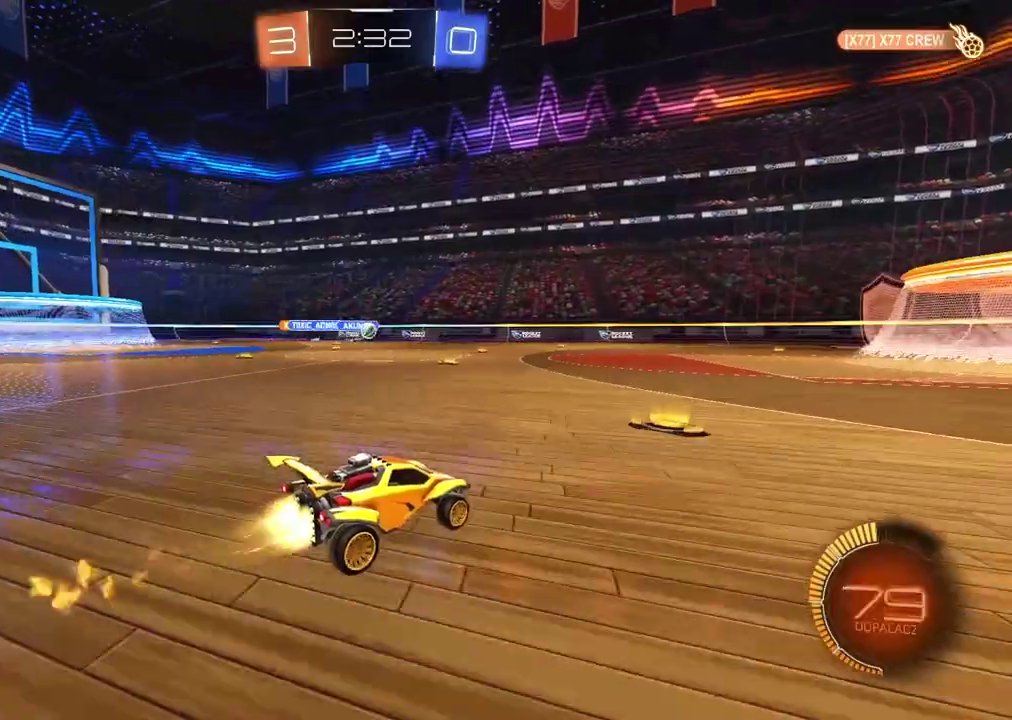
{"buttons": ["CROSS"], "left_stick": "down-left", "right_stick": "center", "events": [[450, "left_stick", "down-left"], [500, "CROSS", "down"]]}
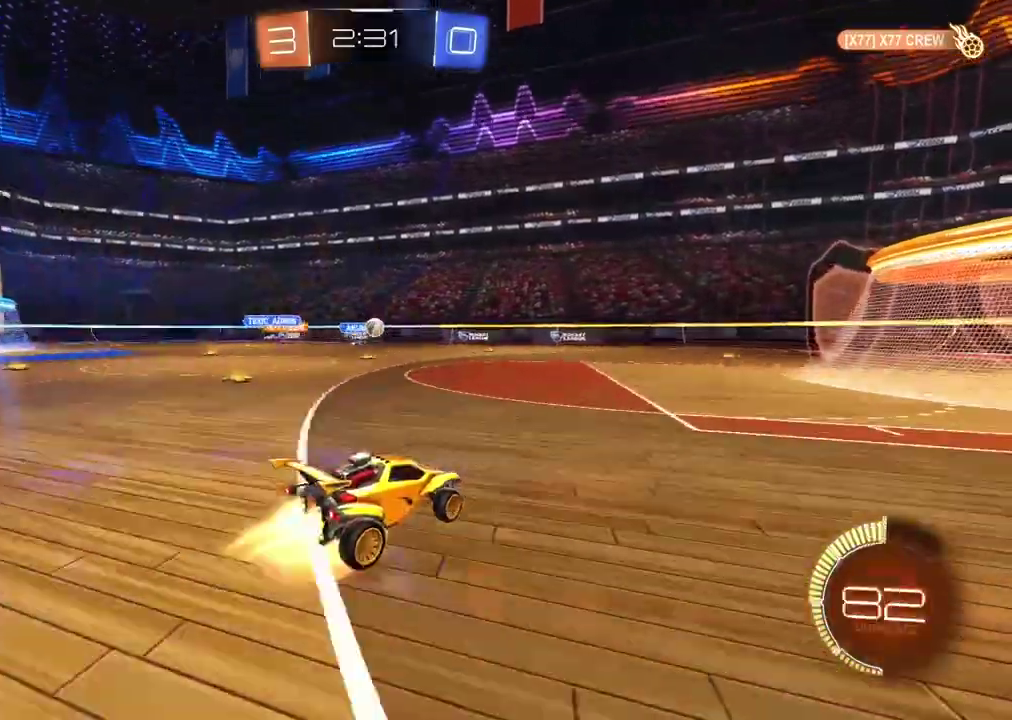
{"buttons": [], "left_stick": "center", "right_stick": "center", "events": [[150, "CROSS", "up"], [150, "left_stick", "center"], [217, "CROSS", "down"], [300, "left_stick", "down-right"], [417, "left_stick", "center"], [450, "CROSS", "up"]]}
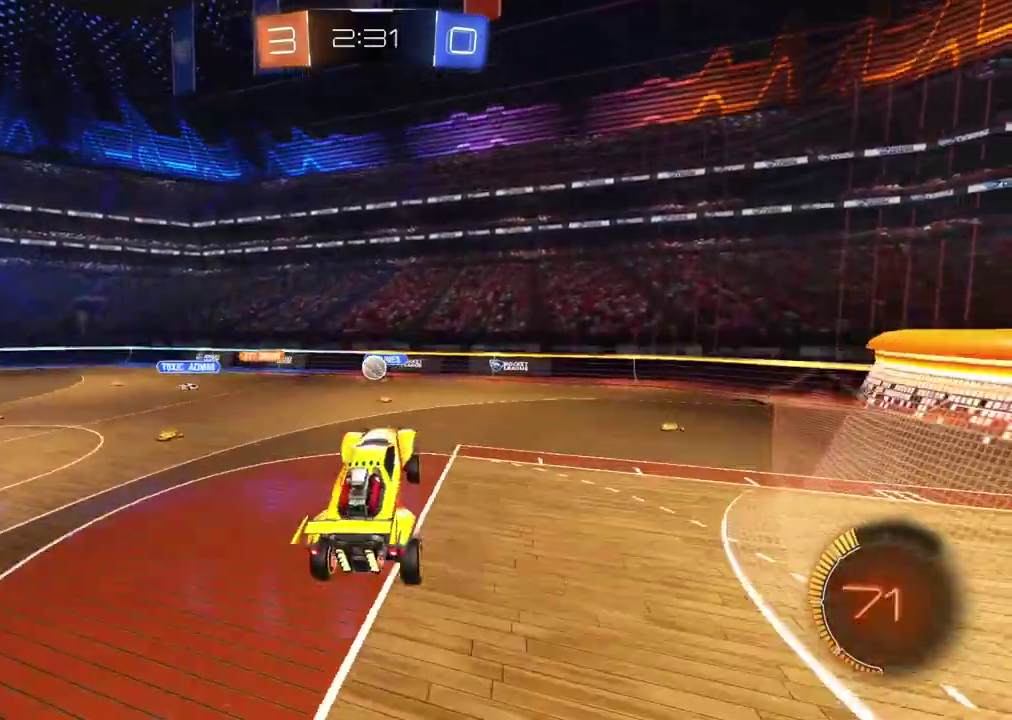
{"buttons": [], "left_stick": "center", "right_stick": "center", "events": [[17, "left_stick", "up-left"], [383, "left_stick", "center"]]}
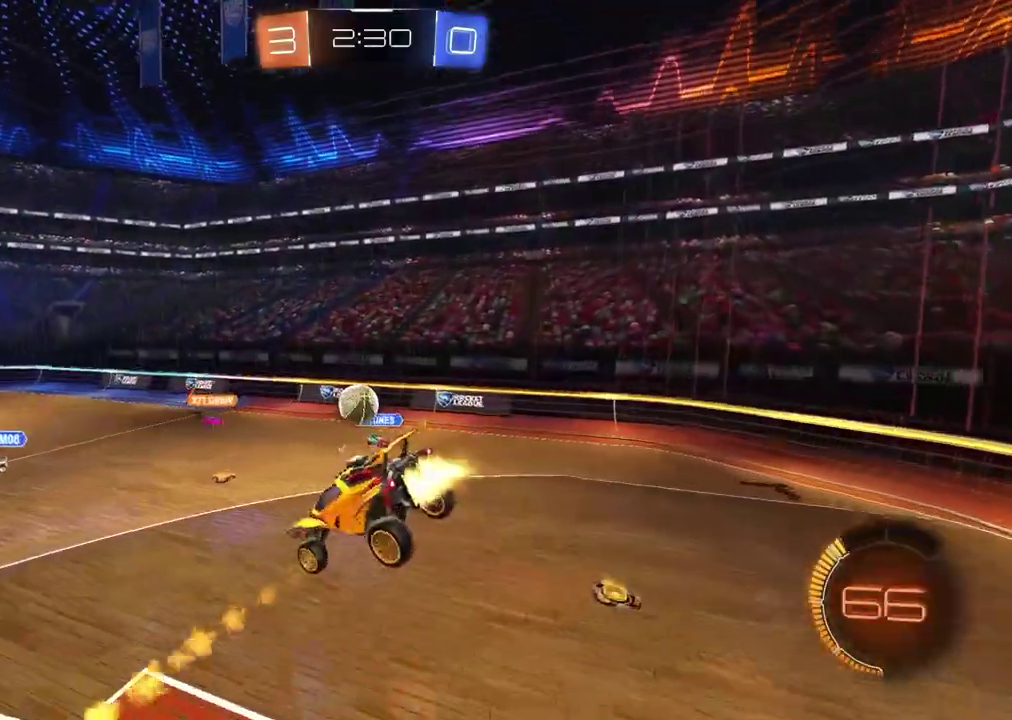
{"buttons": [], "left_stick": "center", "right_stick": "center", "events": [[50, "left_stick", "down-right"], [250, "left_stick", "center"]]}
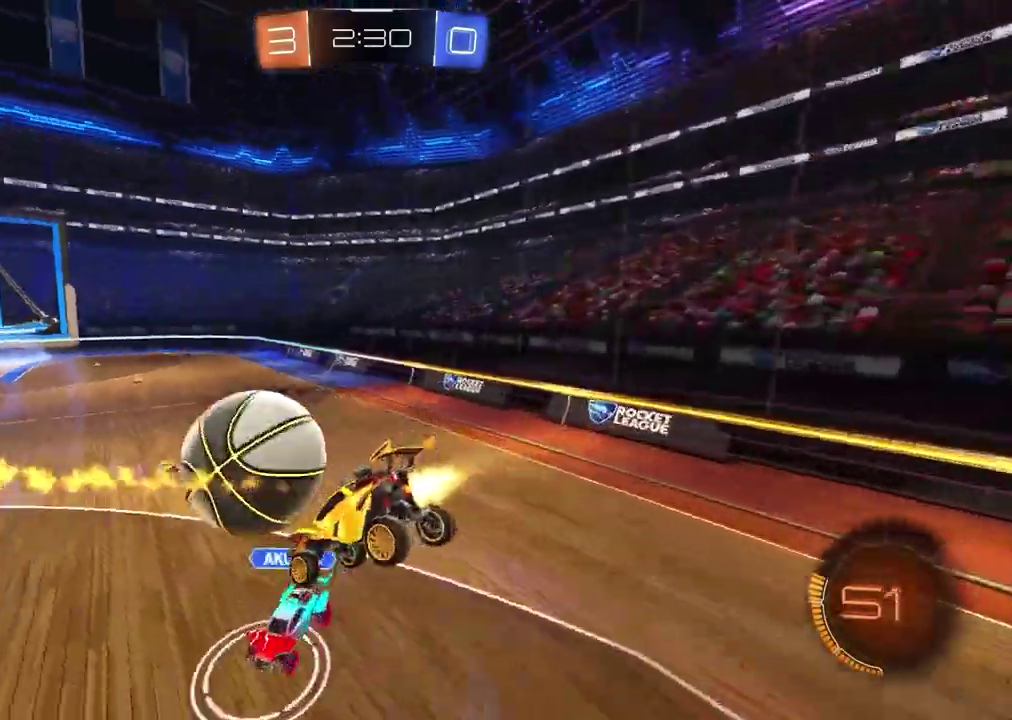
{"buttons": [], "left_stick": "center", "right_stick": "center", "events": [[50, "left_stick", "left"], [367, "left_stick", "center"]]}
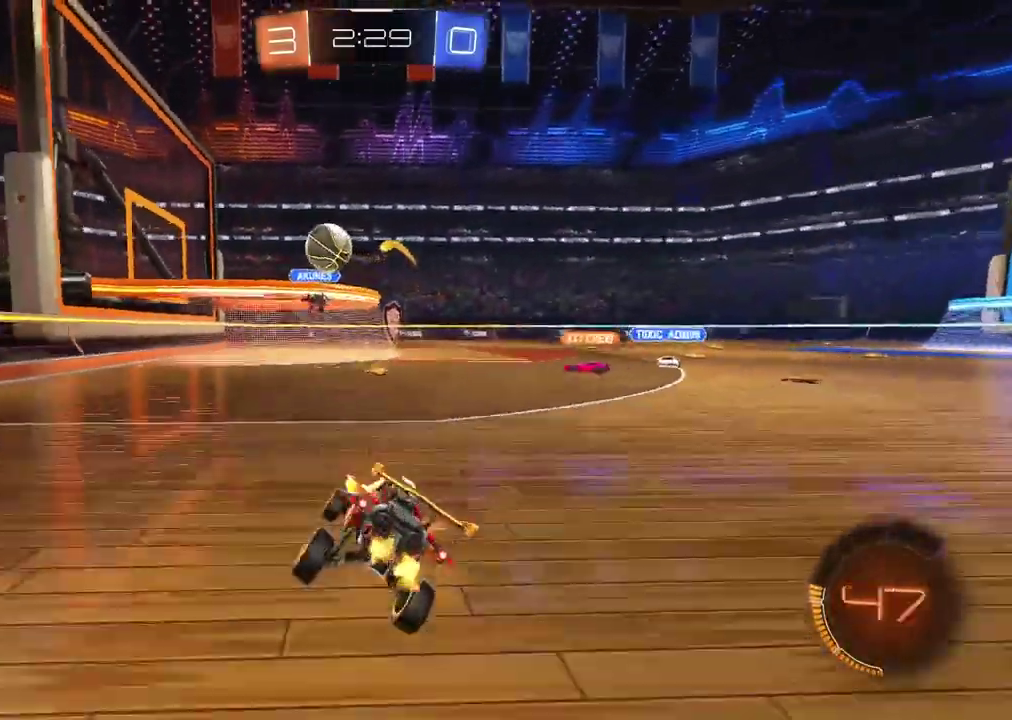
{"buttons": [], "left_stick": "left", "right_stick": "center", "events": [[250, "left_stick", "left"]]}
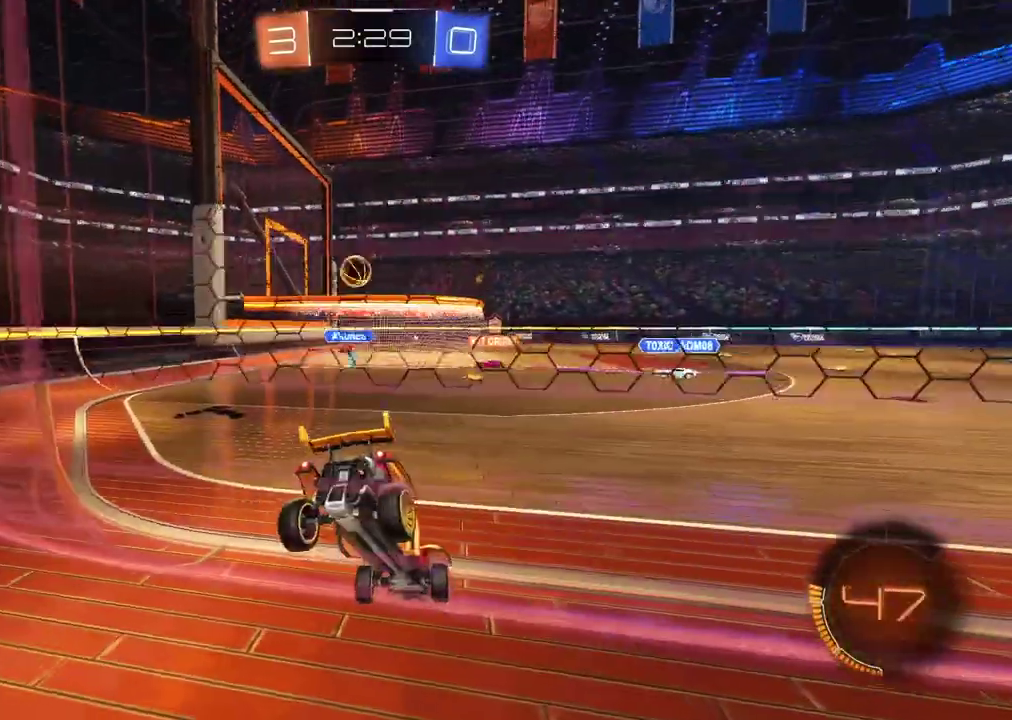
{"buttons": [], "left_stick": "center", "right_stick": "center", "events": [[67, "left_stick", "center"]]}
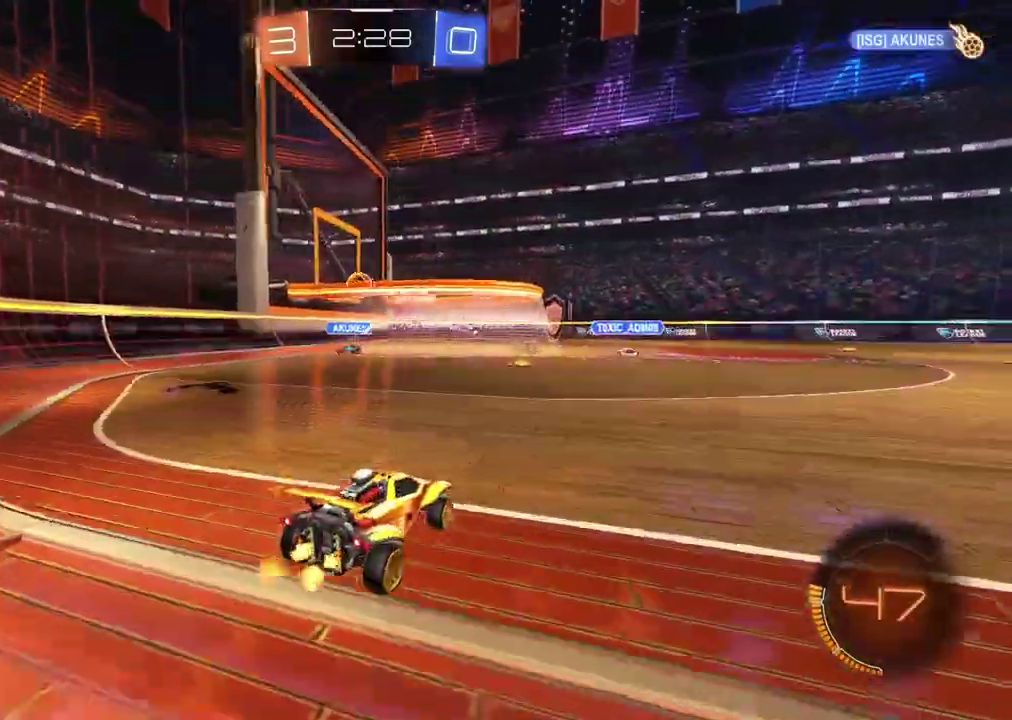
{"buttons": [], "left_stick": "left", "right_stick": "center", "events": [[500, "left_stick", "left"]]}
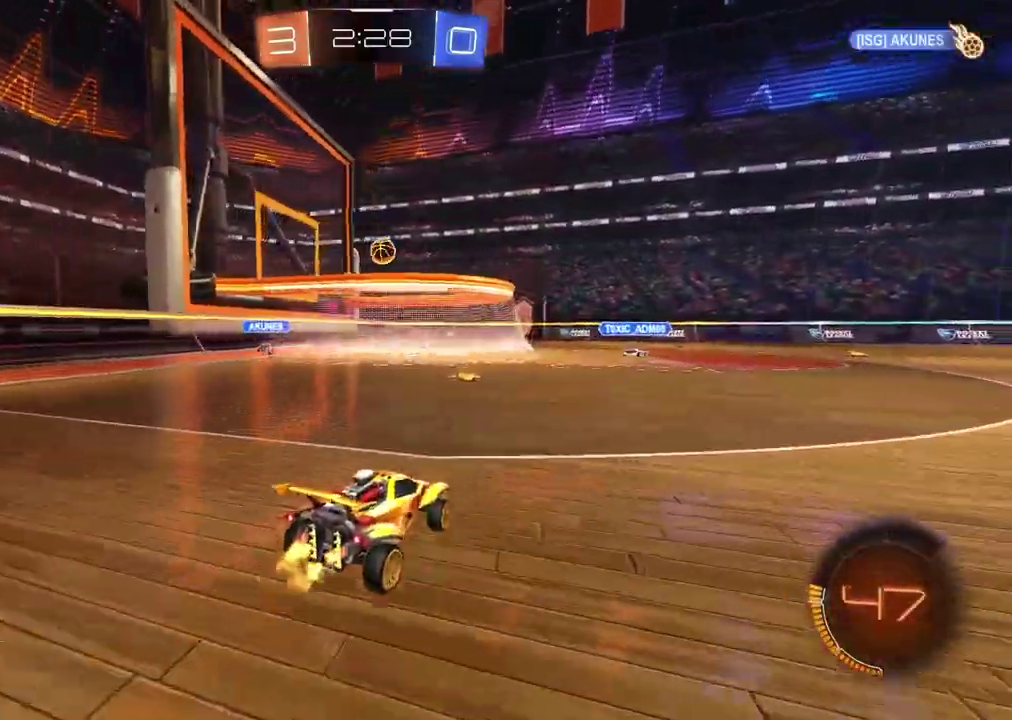
{"buttons": [], "left_stick": "center", "right_stick": "center", "events": [[100, "left_stick", "center"]]}
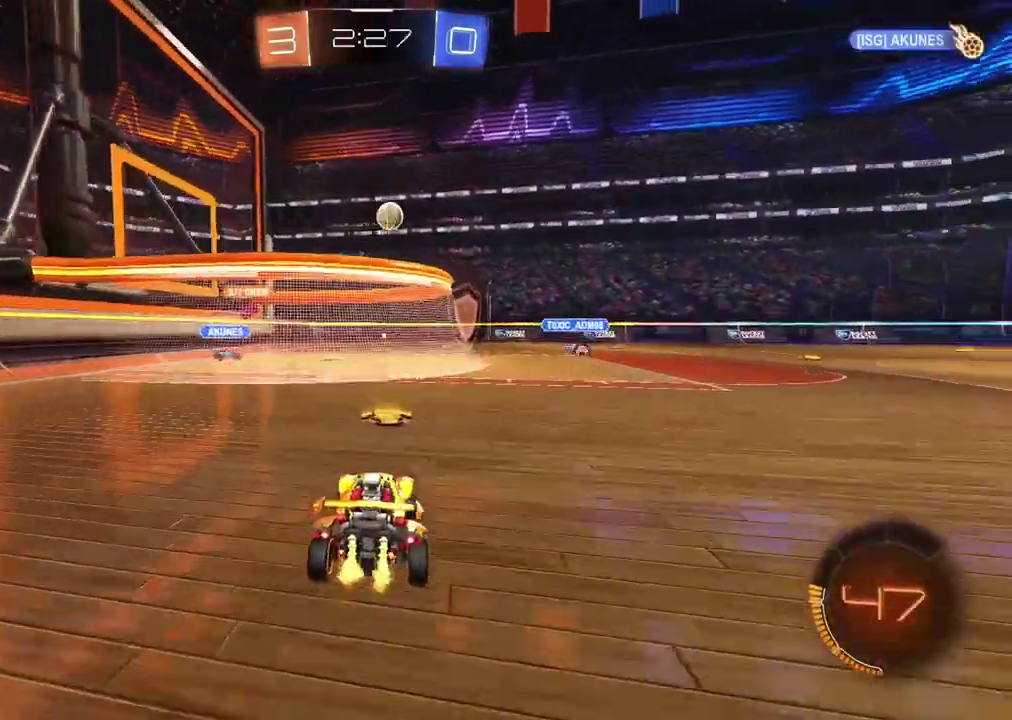
{"buttons": [], "left_stick": "left", "right_stick": "center", "events": [[33, "left_stick", "left"]]}
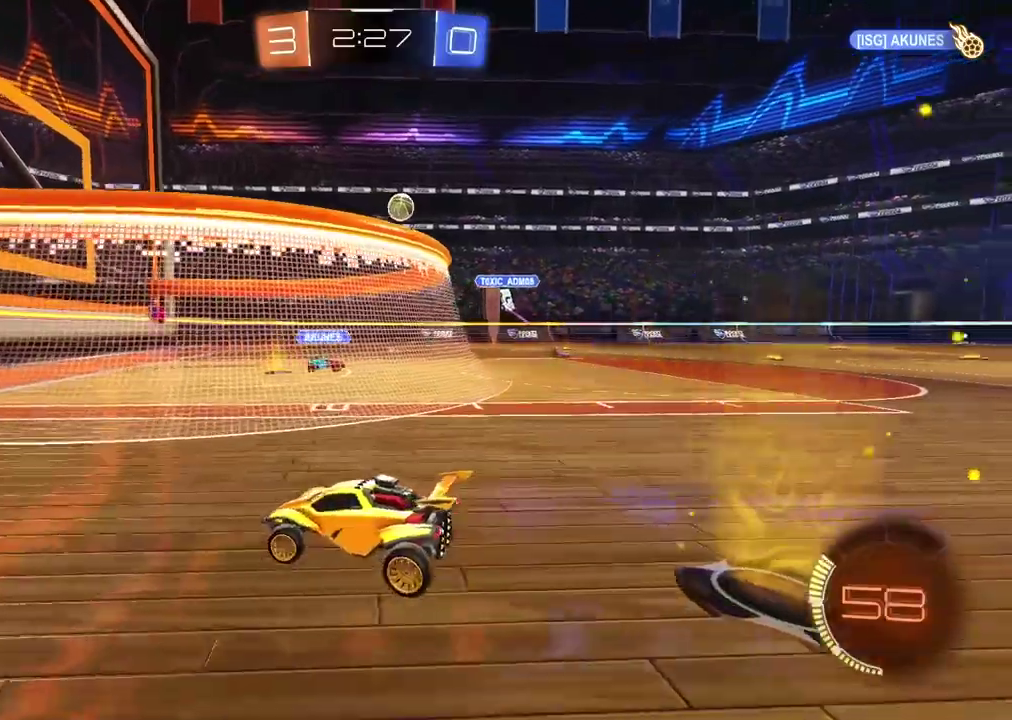
{"buttons": [], "left_stick": "right", "right_stick": "center", "events": [[200, "left_stick", "center"], [283, "left_stick", "right"]]}
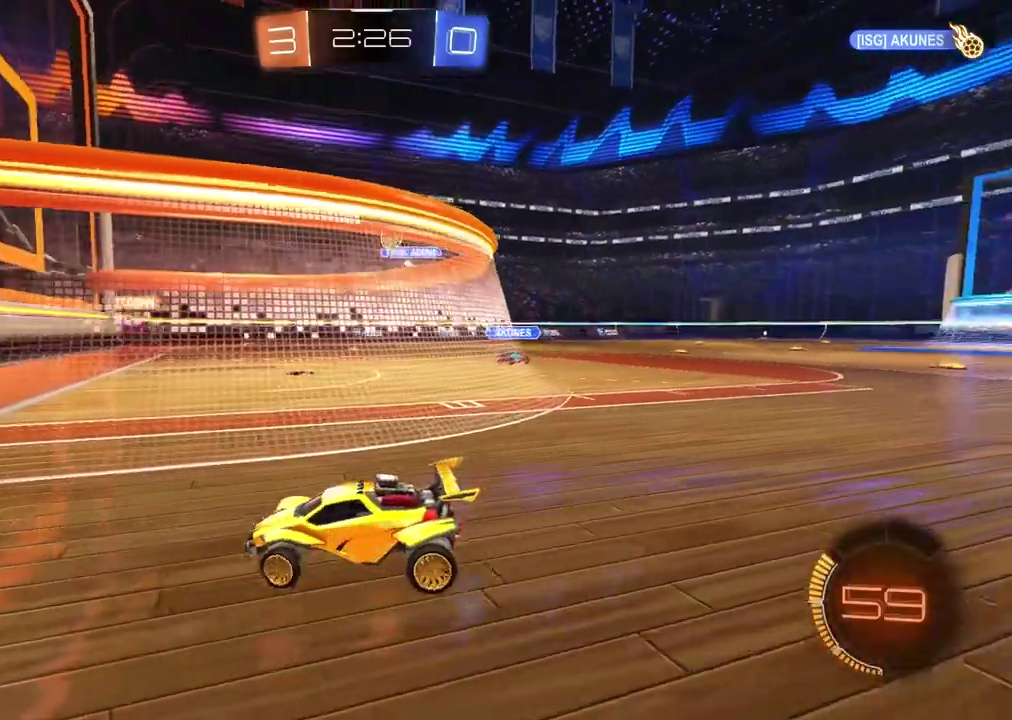
{"buttons": [], "left_stick": "right", "right_stick": "center", "events": []}
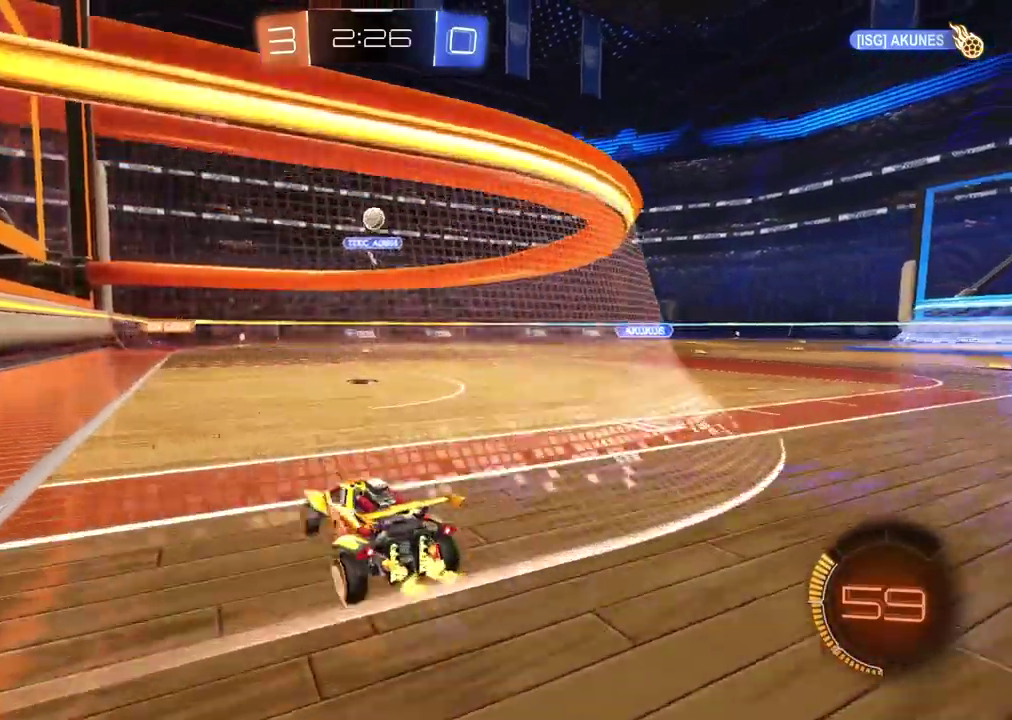
{"buttons": [], "left_stick": "center", "right_stick": "center", "events": [[83, "left_stick", "center"]]}
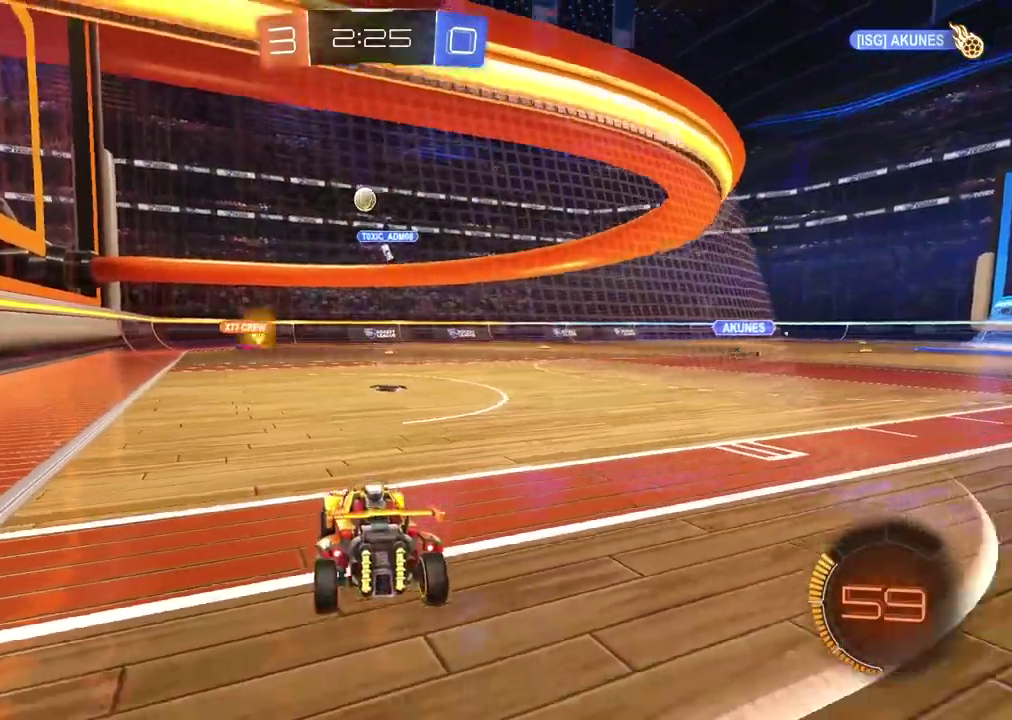
{"buttons": [], "left_stick": "center", "right_stick": "center", "events": [[400, "left_stick", "left"], [483, "left_stick", "center"]]}